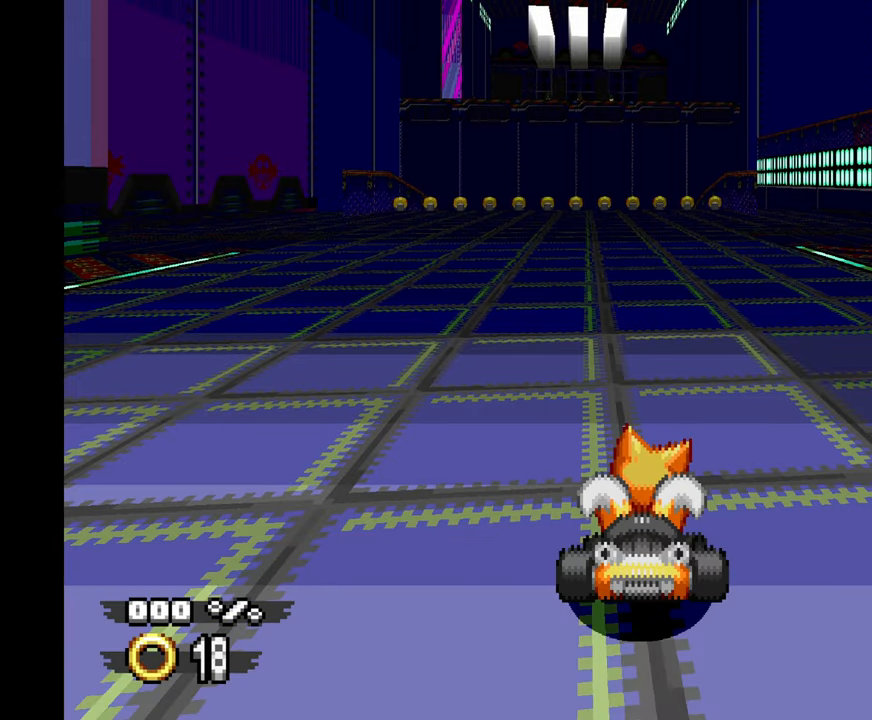
Gameplay with a controller (Xbox layout); each line is a JSON object with the inputs held at the frame after it (dt_ms = milliseconds from this image to that frame). "events" lists button and stick changes between this image and that frame as [ms after this image, input, new state], when the widget could be followed in between. Not read: C HOME L2 L3 R1 R2 R3 START TOUCHPAD X Y Z.
{"dt_ms": 500, "buttons": [], "left_stick": "left", "events": [[16, "A", "down"], [183, "A", "up"], [216, "left_stick", "left"]]}
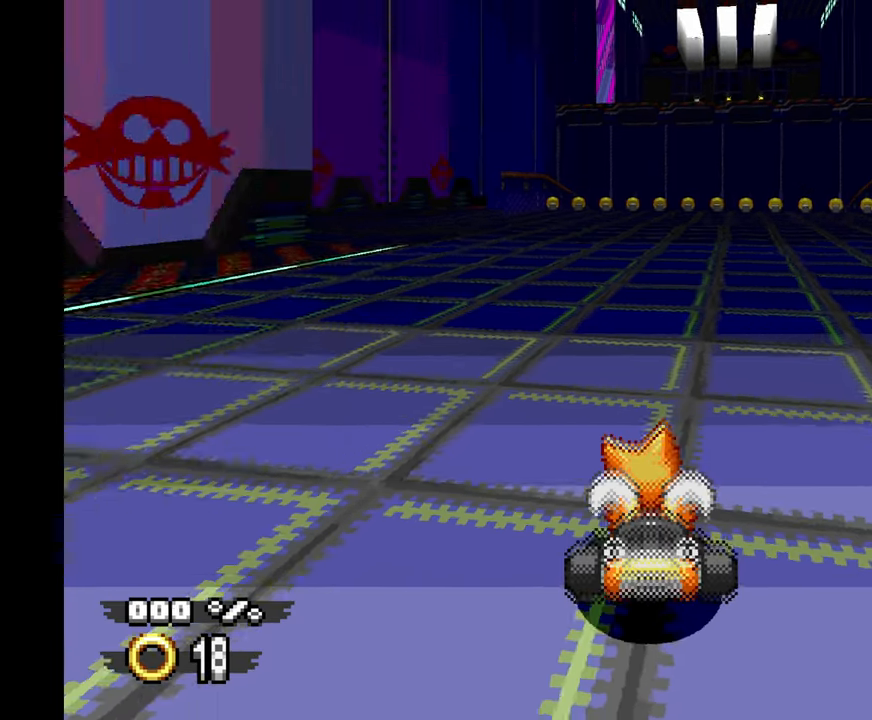
{"dt_ms": 500, "buttons": [], "left_stick": "left", "events": []}
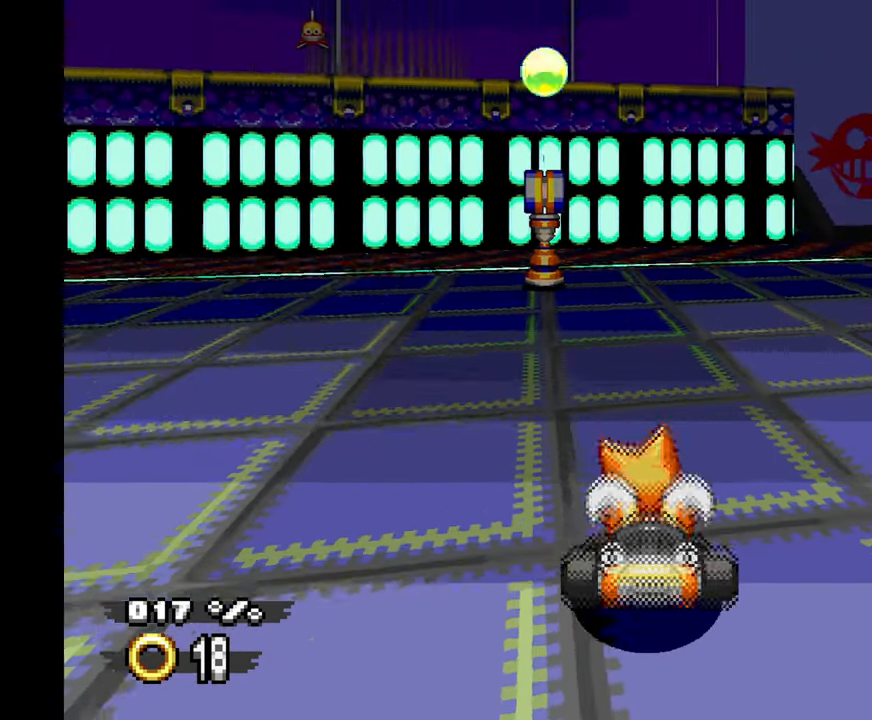
{"dt_ms": 500, "buttons": ["A"], "left_stick": "left", "events": [[183, "left_stick", "center"], [200, "A", "down"], [466, "left_stick", "left"]]}
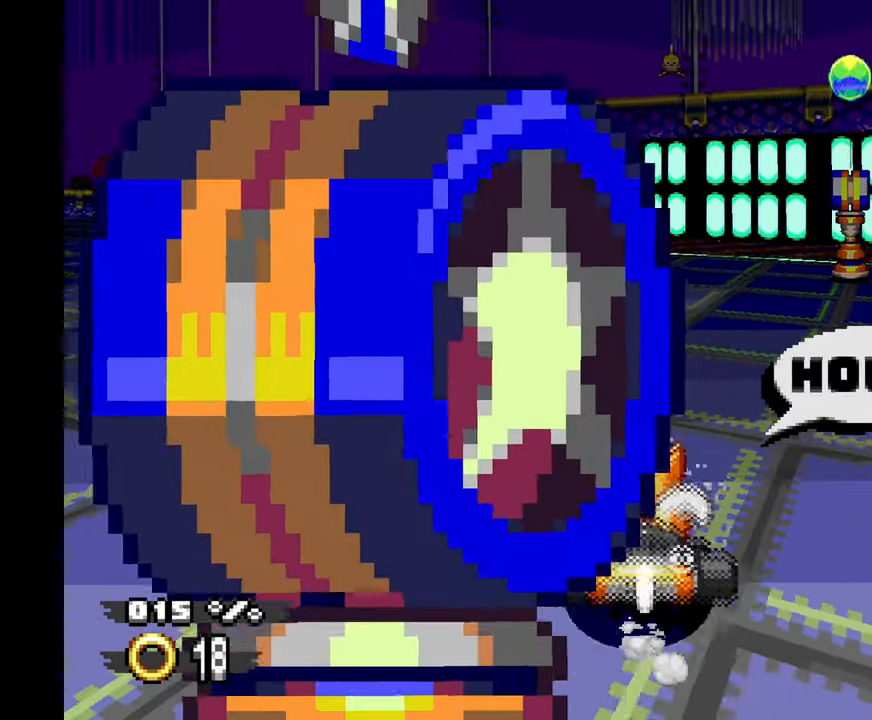
{"dt_ms": 500, "buttons": ["A"], "left_stick": "center", "events": [[250, "left_stick", "center"]]}
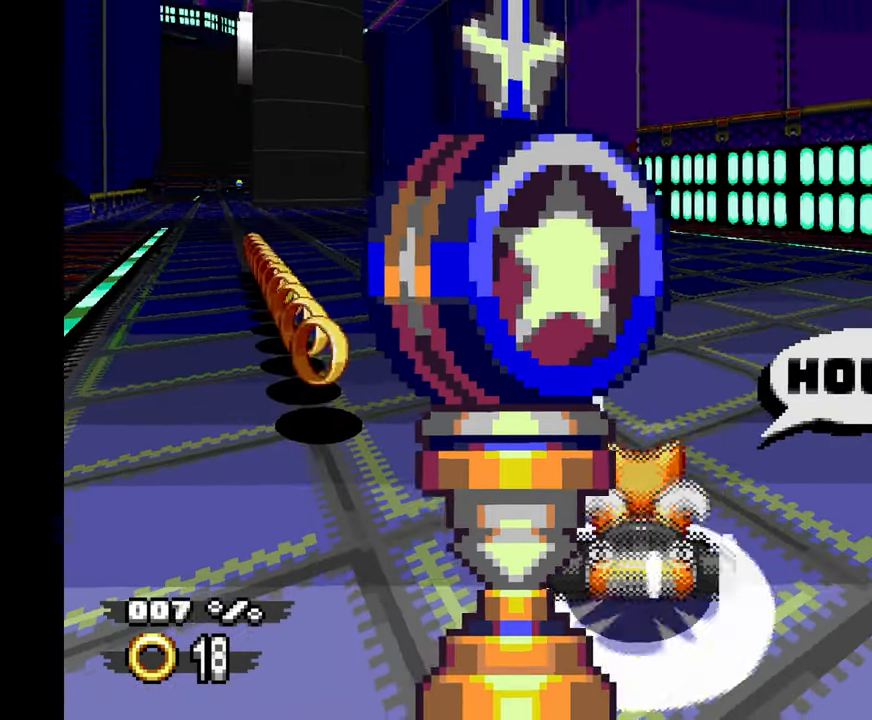
{"dt_ms": 500, "buttons": [], "left_stick": "center", "events": [[183, "left_stick", "left"], [300, "A", "up"], [500, "left_stick", "center"]]}
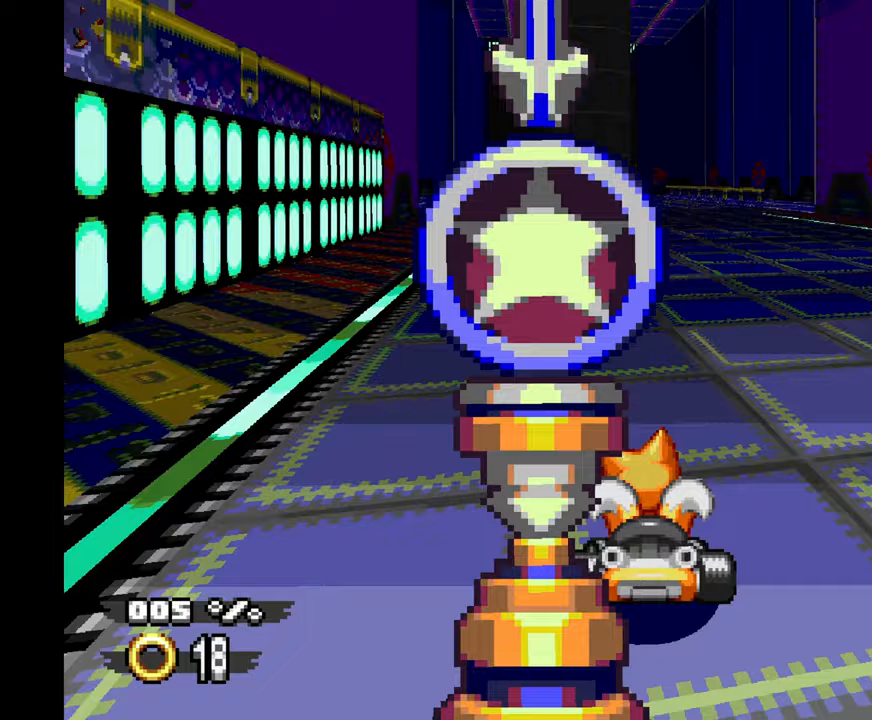
{"dt_ms": 500, "buttons": ["A"], "left_stick": "center", "events": [[250, "A", "down"], [283, "left_stick", "up-left"], [367, "left_stick", "center"]]}
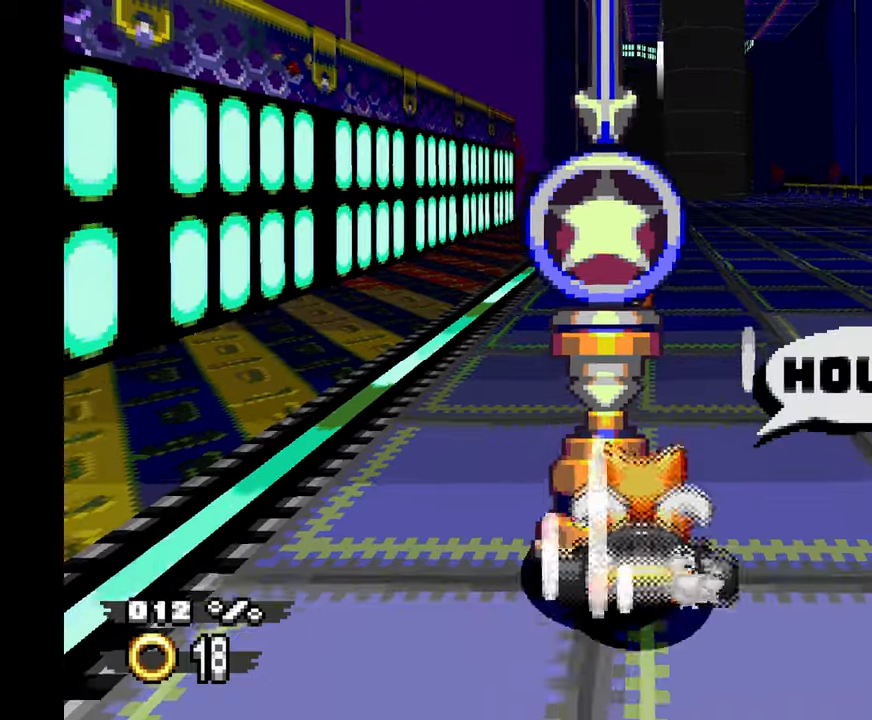
{"dt_ms": 500, "buttons": ["A"], "left_stick": "center", "events": [[133, "left_stick", "right"], [333, "left_stick", "center"]]}
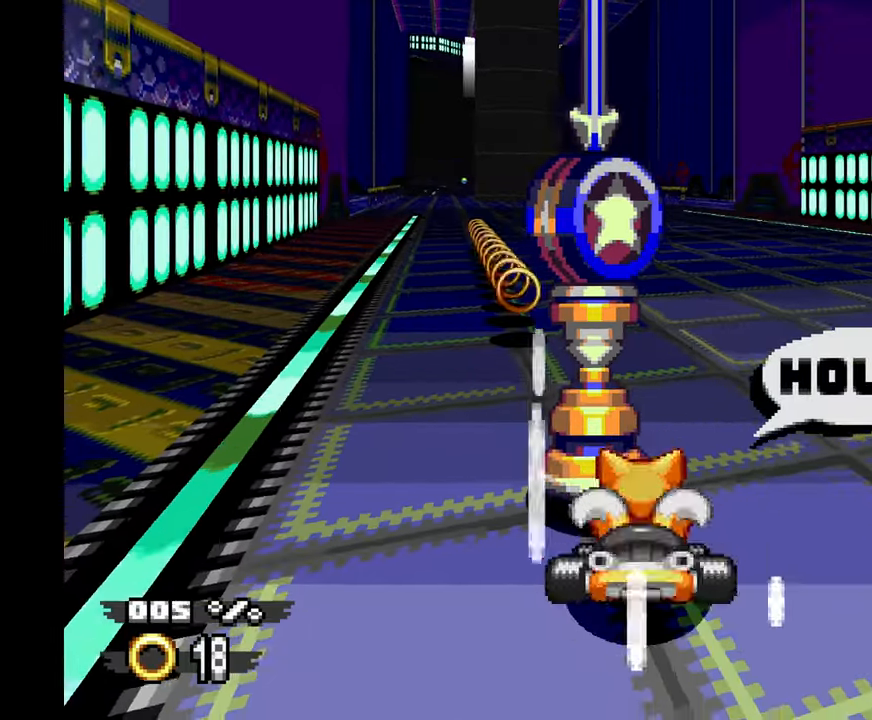
{"dt_ms": 1000, "buttons": [], "left_stick": "center", "events": [[433, "left_stick", "left"], [517, "left_stick", "center"], [967, "A", "up"]]}
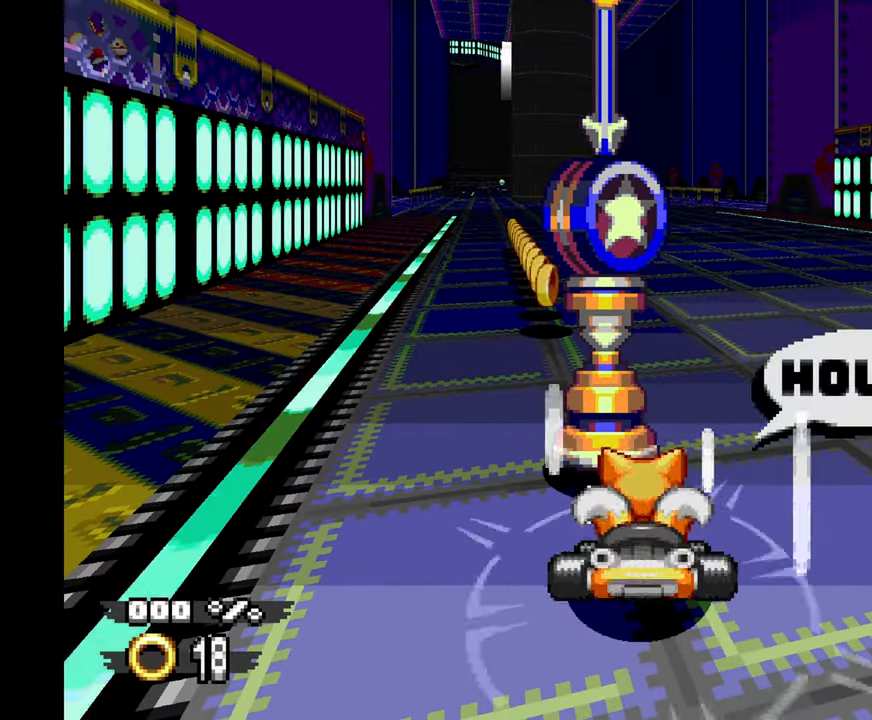
{"dt_ms": 500, "buttons": [], "left_stick": "center", "events": []}
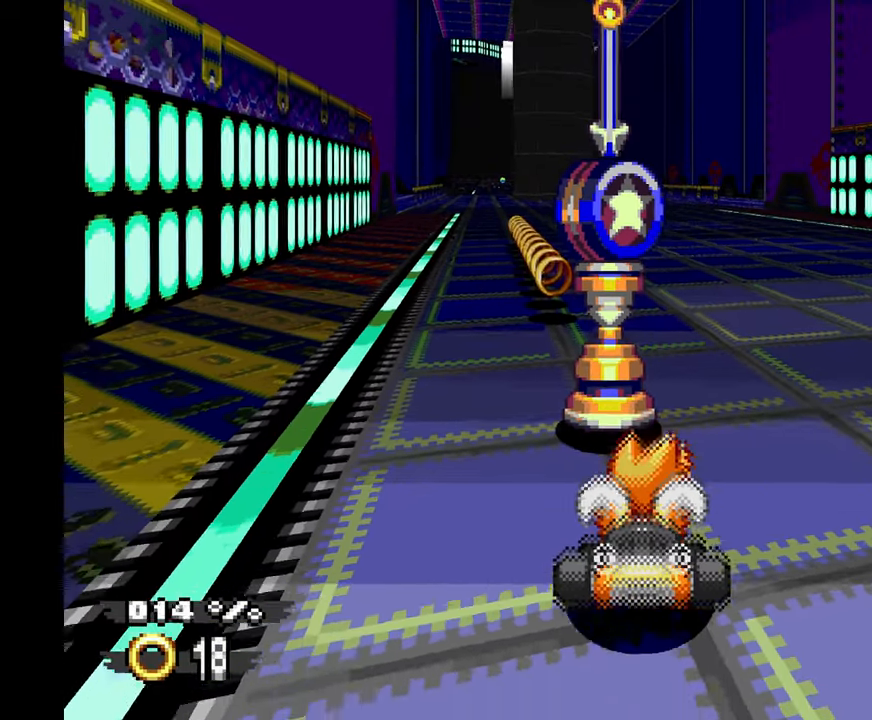
{"dt_ms": 500, "buttons": [], "left_stick": "right", "events": [[467, "left_stick", "right"]]}
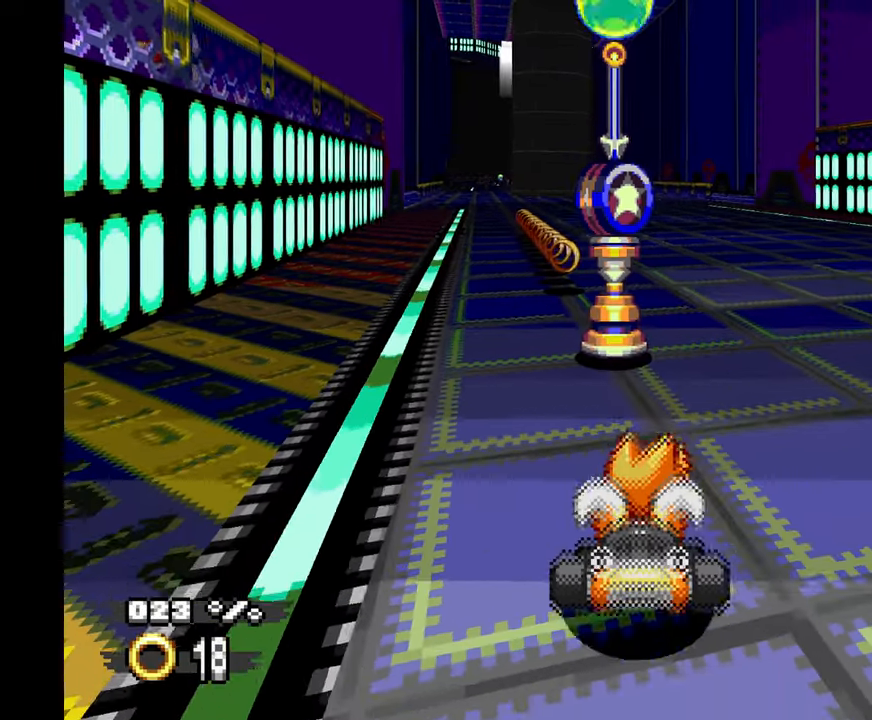
{"dt_ms": 1000, "buttons": [], "left_stick": "center"}
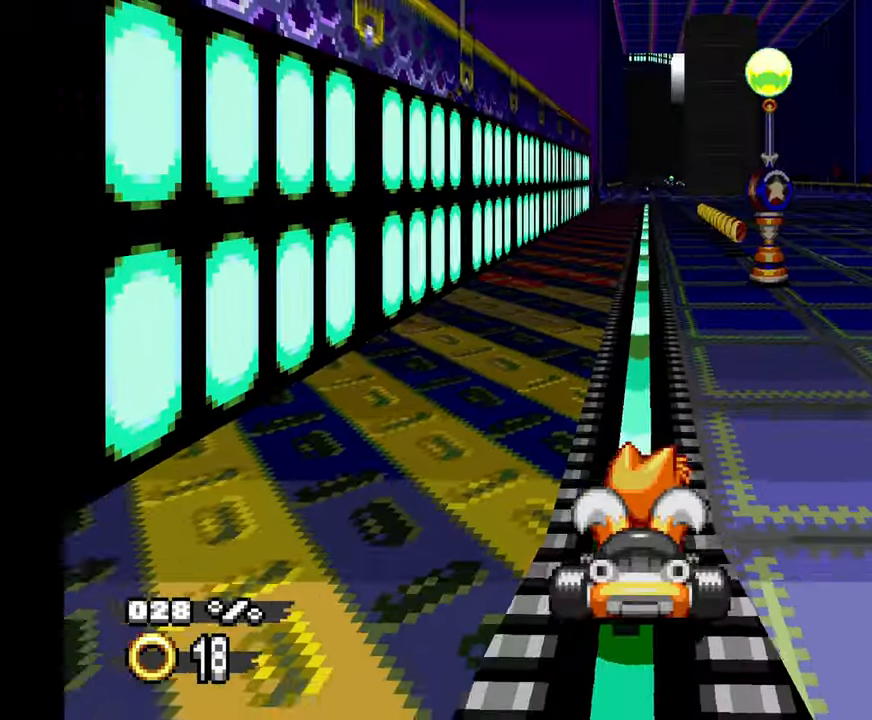
{"dt_ms": 500, "buttons": [], "left_stick": "center", "events": [[233, "left_stick", "right"], [450, "left_stick", "center"]]}
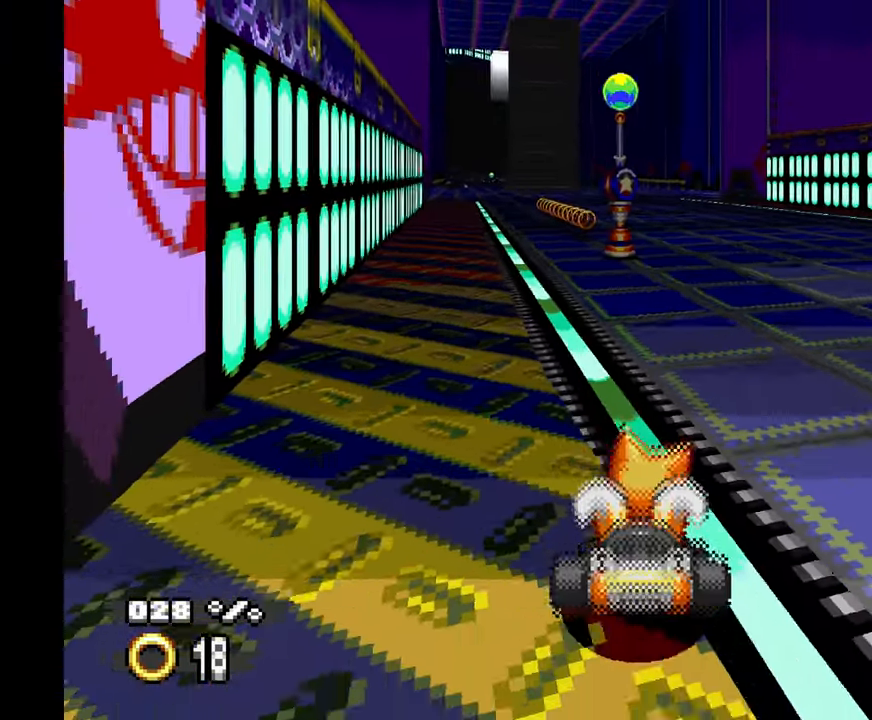
{"dt_ms": 500, "buttons": ["A"], "left_stick": "center", "events": [[417, "A", "down"]]}
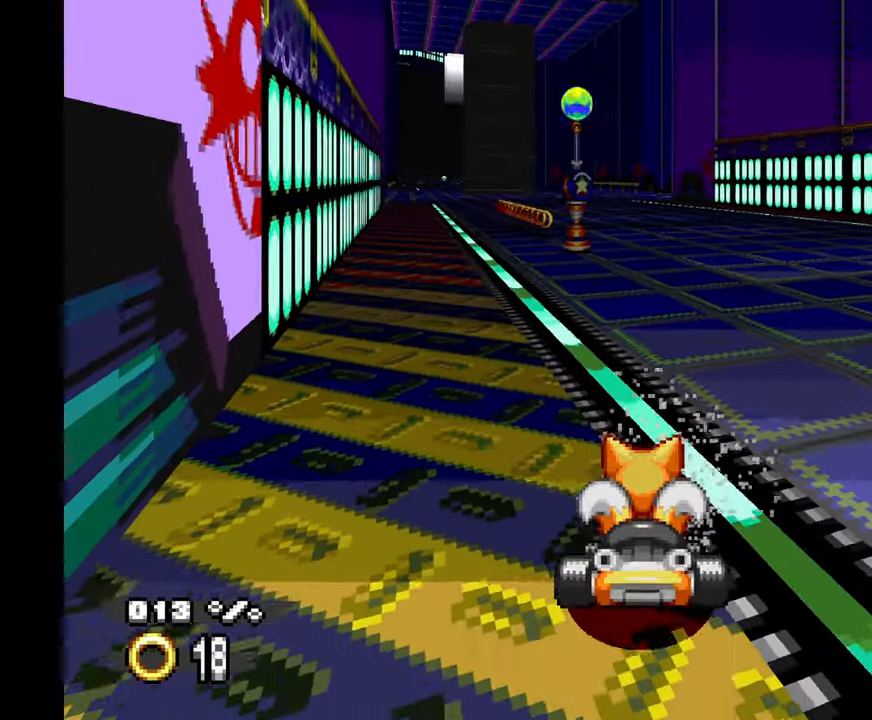
{"dt_ms": 500, "buttons": ["A"], "left_stick": "center", "events": [[200, "left_stick", "right"], [484, "left_stick", "center"]]}
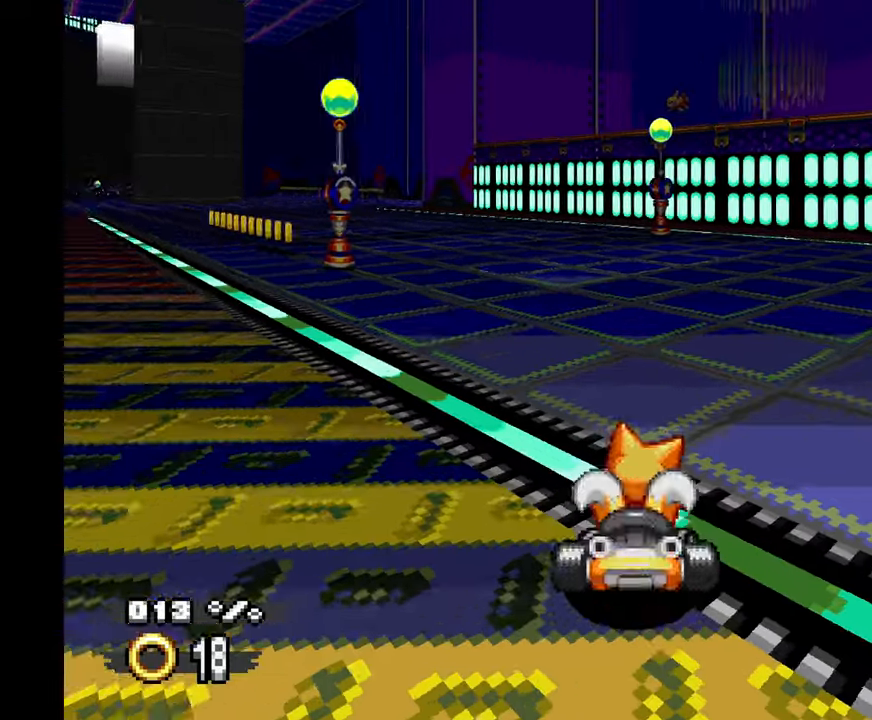
{"dt_ms": 500, "buttons": ["A"], "left_stick": "center", "events": [[67, "left_stick", "left"], [350, "left_stick", "center"]]}
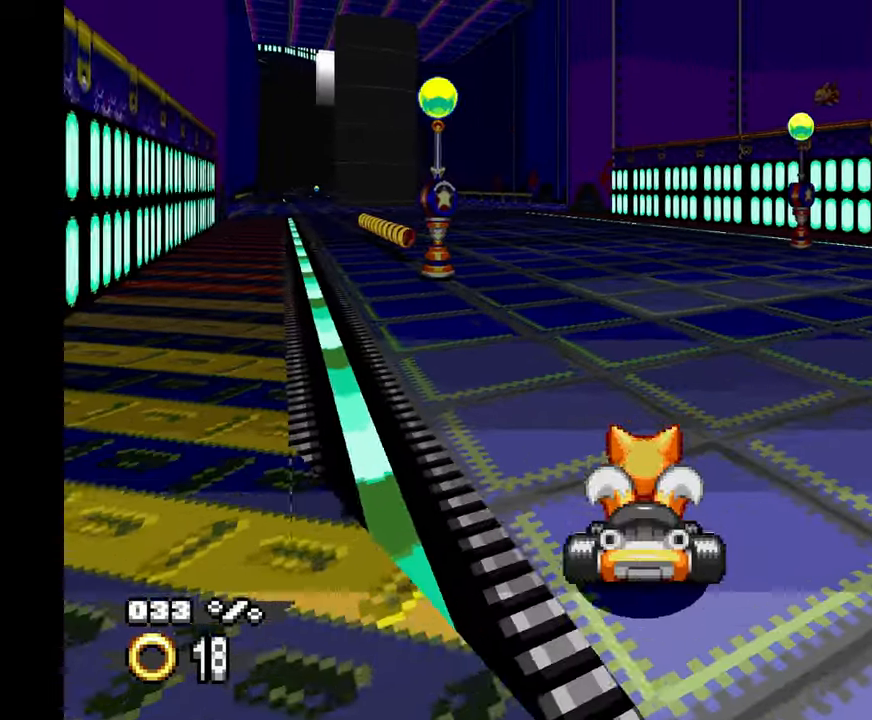
{"dt_ms": 500, "buttons": ["A"], "left_stick": "left", "events": [[250, "left_stick", "left"]]}
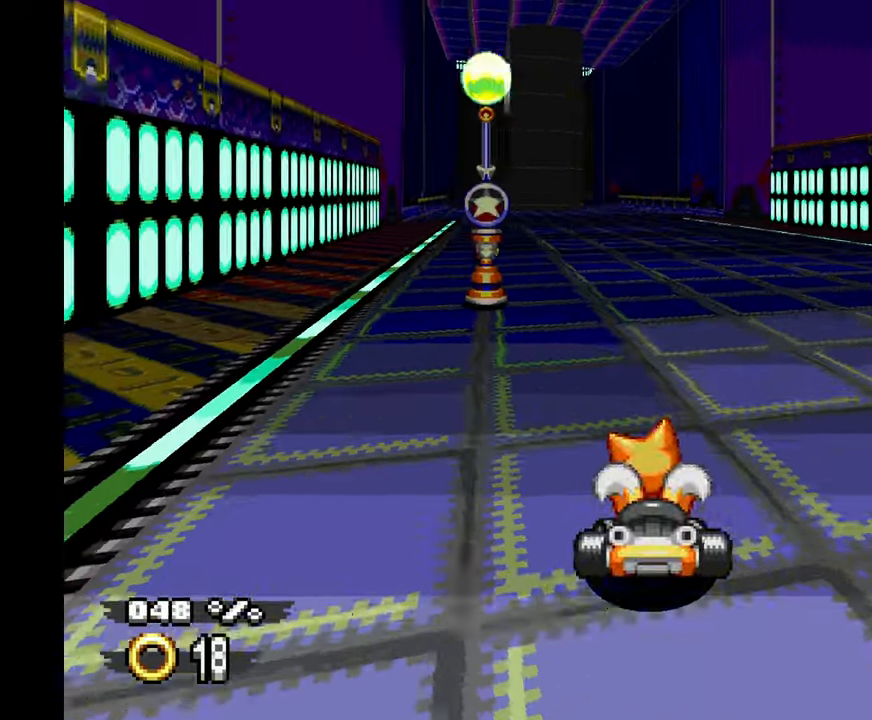
{"dt_ms": 500, "buttons": ["A"], "left_stick": "center"}
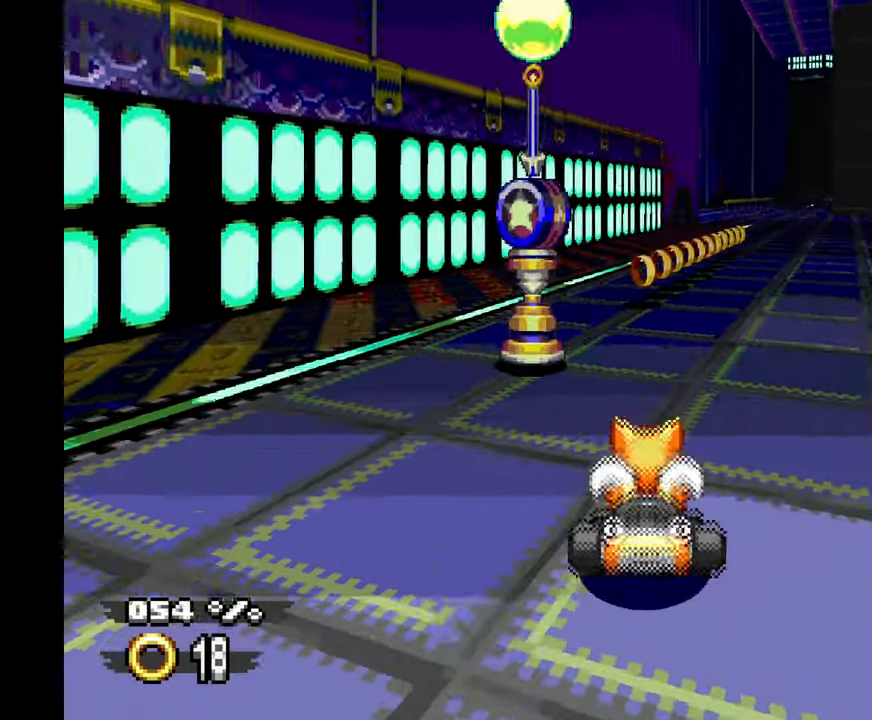
{"dt_ms": 500, "buttons": ["A"], "left_stick": "right"}
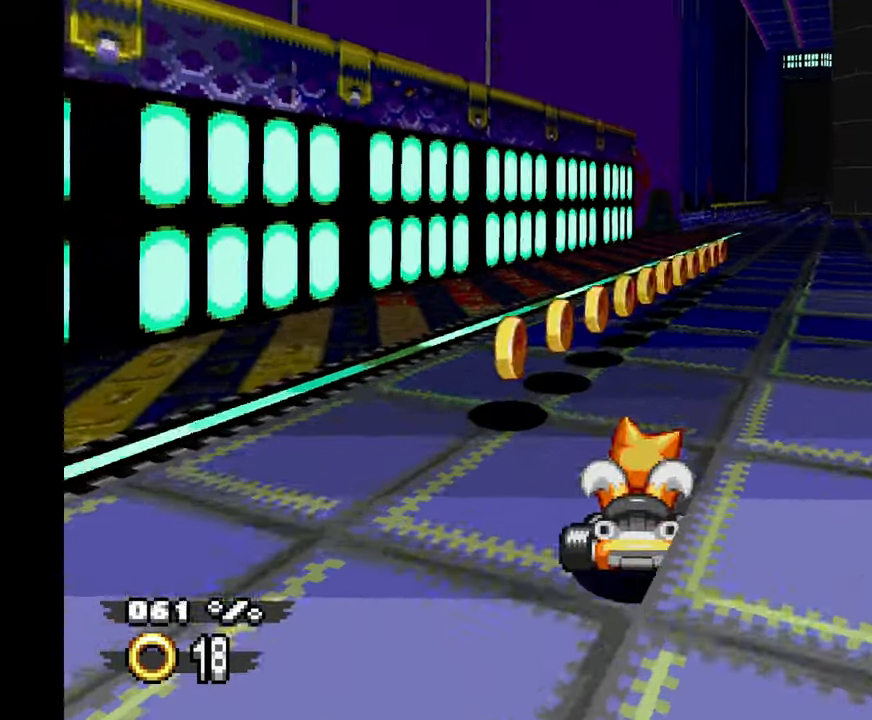
{"dt_ms": 500, "buttons": ["A"], "left_stick": "center", "events": [[267, "left_stick", "center"], [384, "left_stick", "left"], [500, "left_stick", "center"]]}
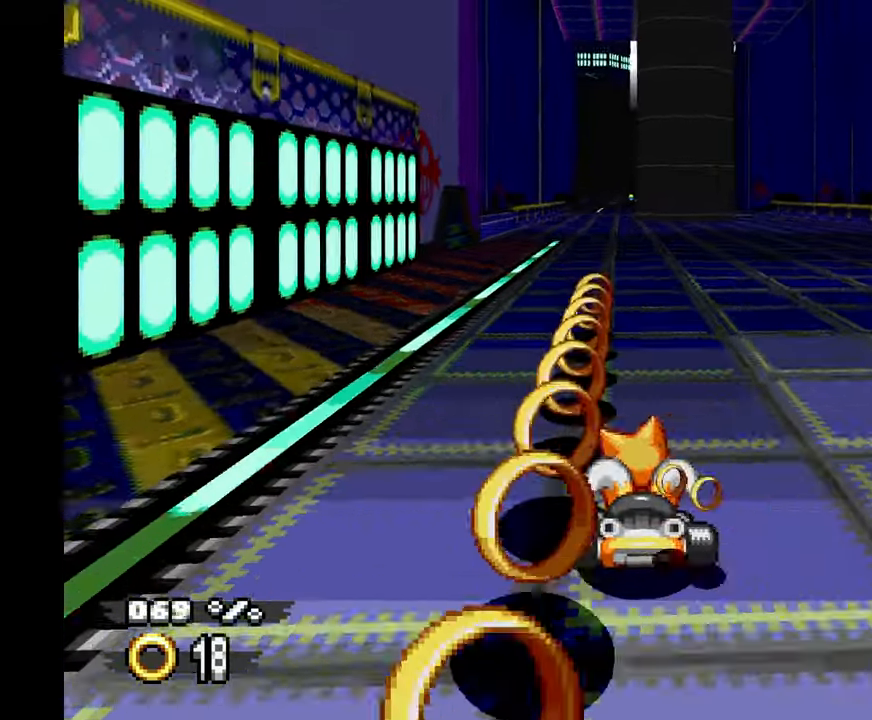
{"dt_ms": 500, "buttons": ["A"], "left_stick": "center", "events": []}
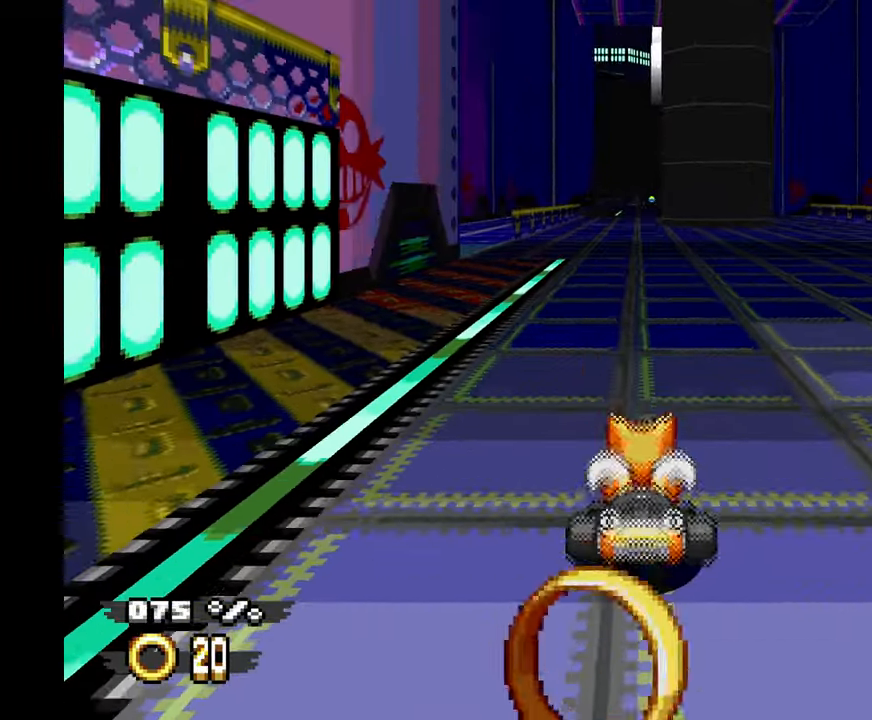
{"dt_ms": 500, "buttons": [], "left_stick": "right", "events": [[417, "A", "up"], [467, "left_stick", "right"]]}
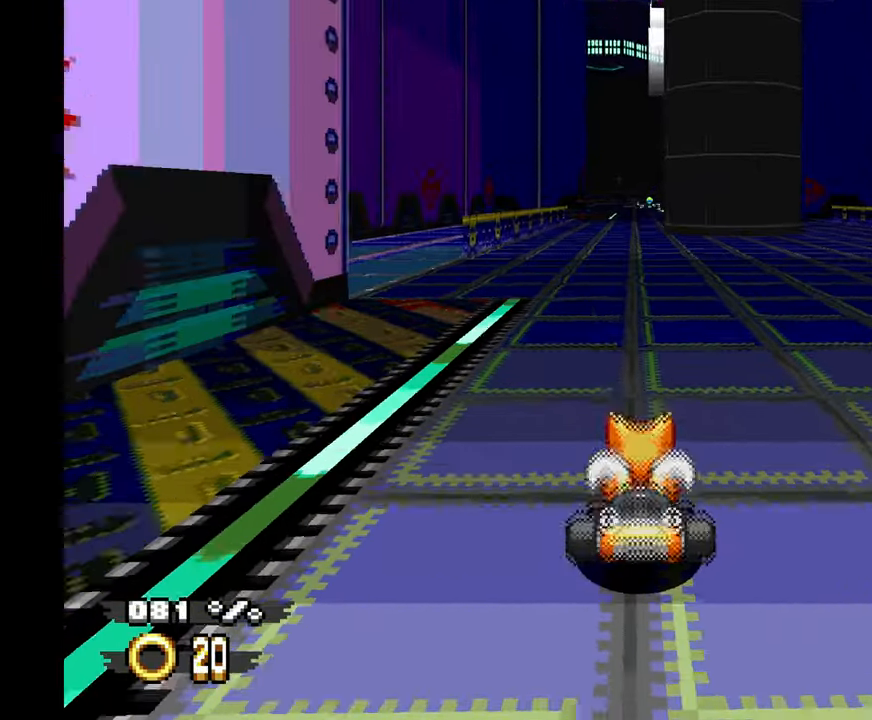
{"dt_ms": 500, "buttons": [], "left_stick": "right", "events": []}